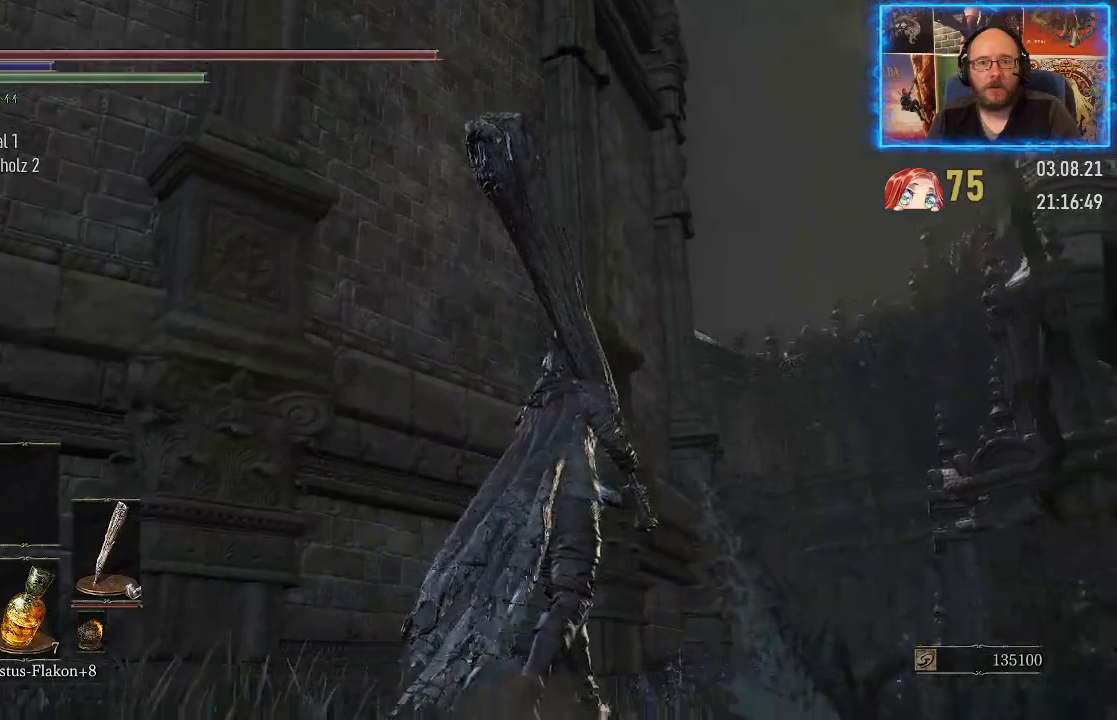
Gameplay with a controller (Xbox layout); each line is a JSON object with the inputs held at the frame after it. "events" lists button and stick changes between this image and that frame as [ms after this image, input, new state], when the widget could be followed in between. Not read: L2 R1.
{"buttons": [], "left_stick": "up-right", "right_stick": "down-right", "events": [[117, "right_stick", "down-right"]]}
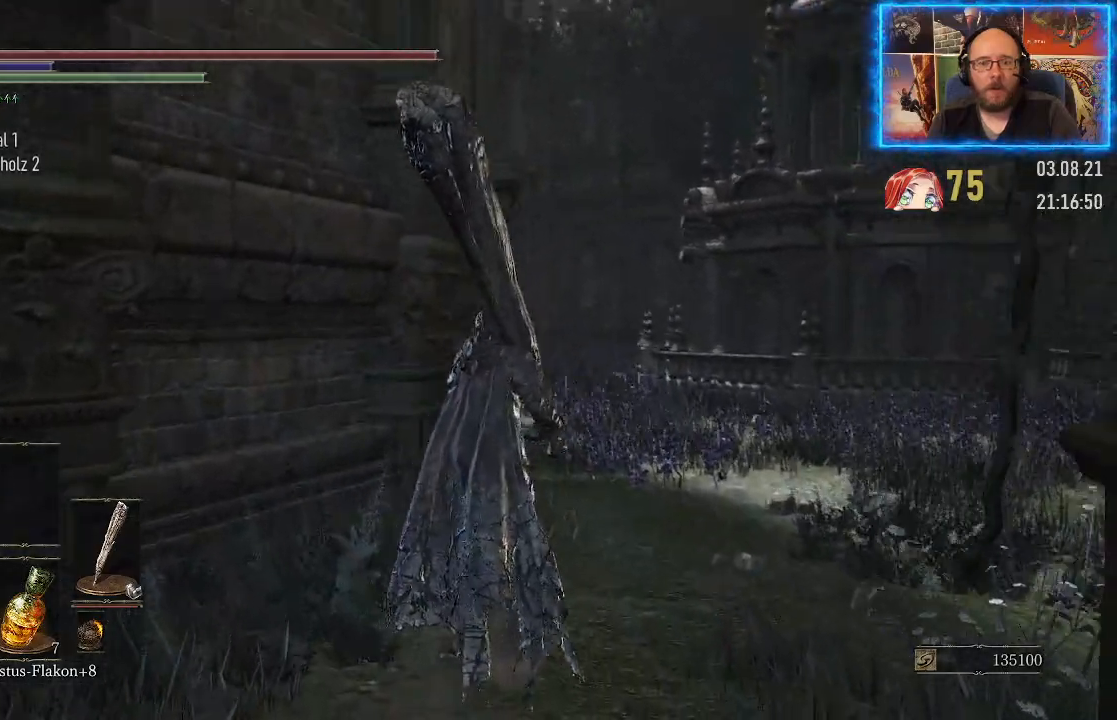
{"buttons": [], "left_stick": "up", "right_stick": "right", "events": [[267, "right_stick", "right"], [383, "left_stick", "up"]]}
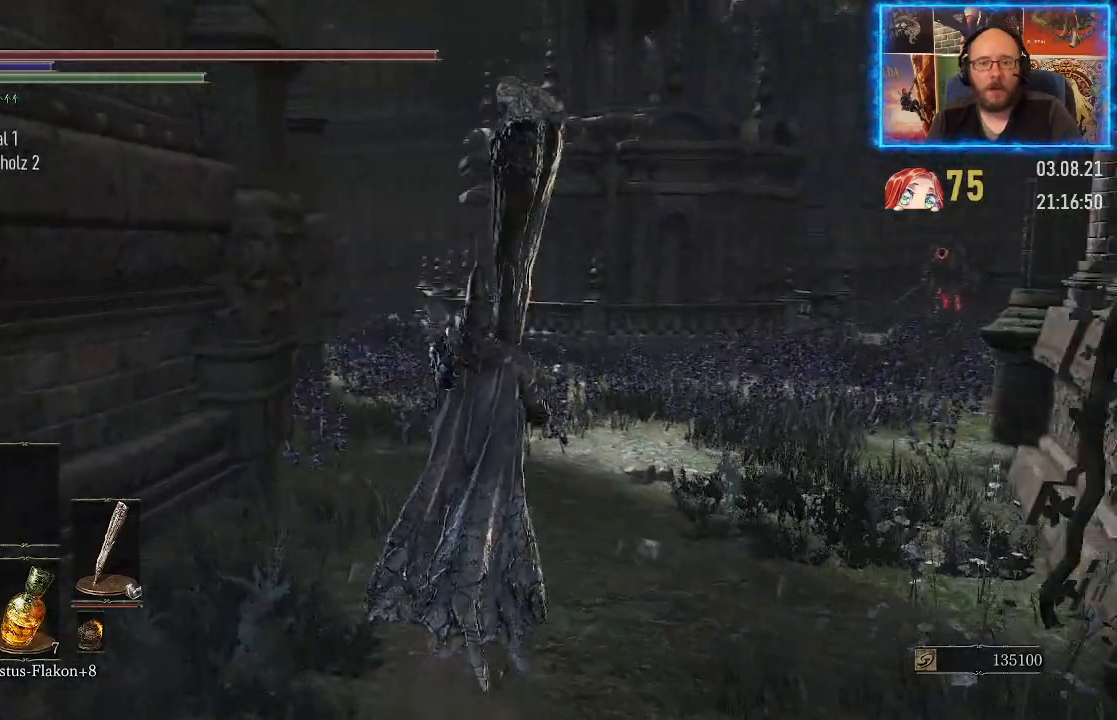
{"buttons": [], "left_stick": "up-left", "right_stick": "right", "events": [[283, "left_stick", "up-left"]]}
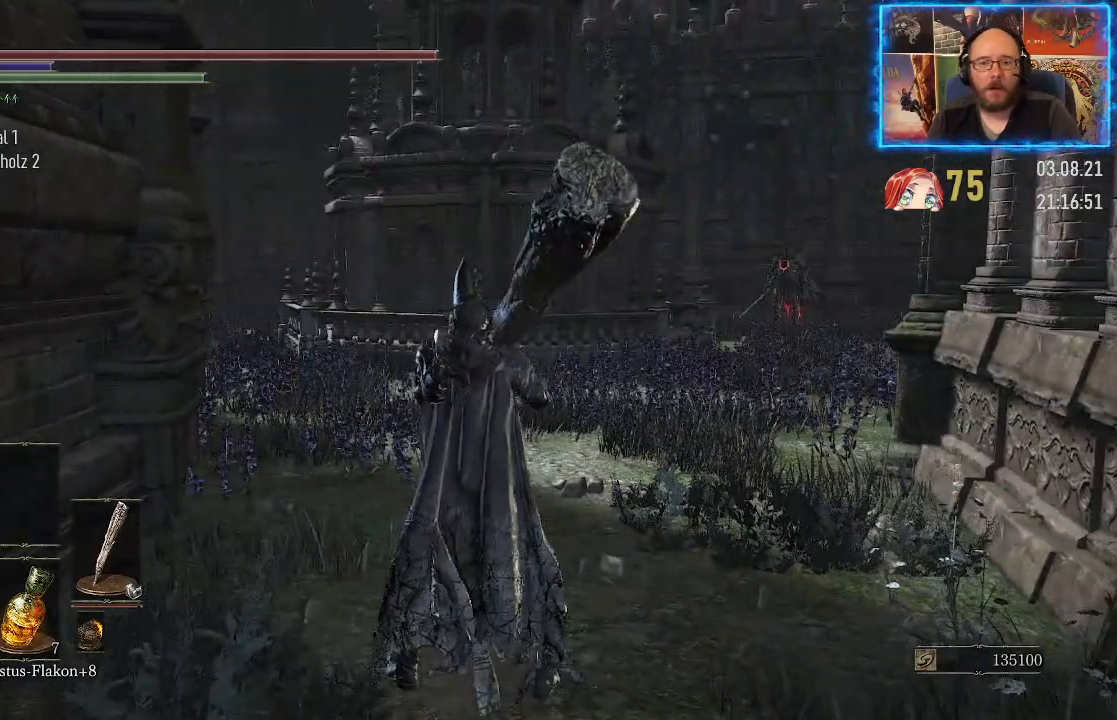
{"buttons": [], "left_stick": "up-left", "right_stick": "center", "events": [[50, "right_stick", "center"]]}
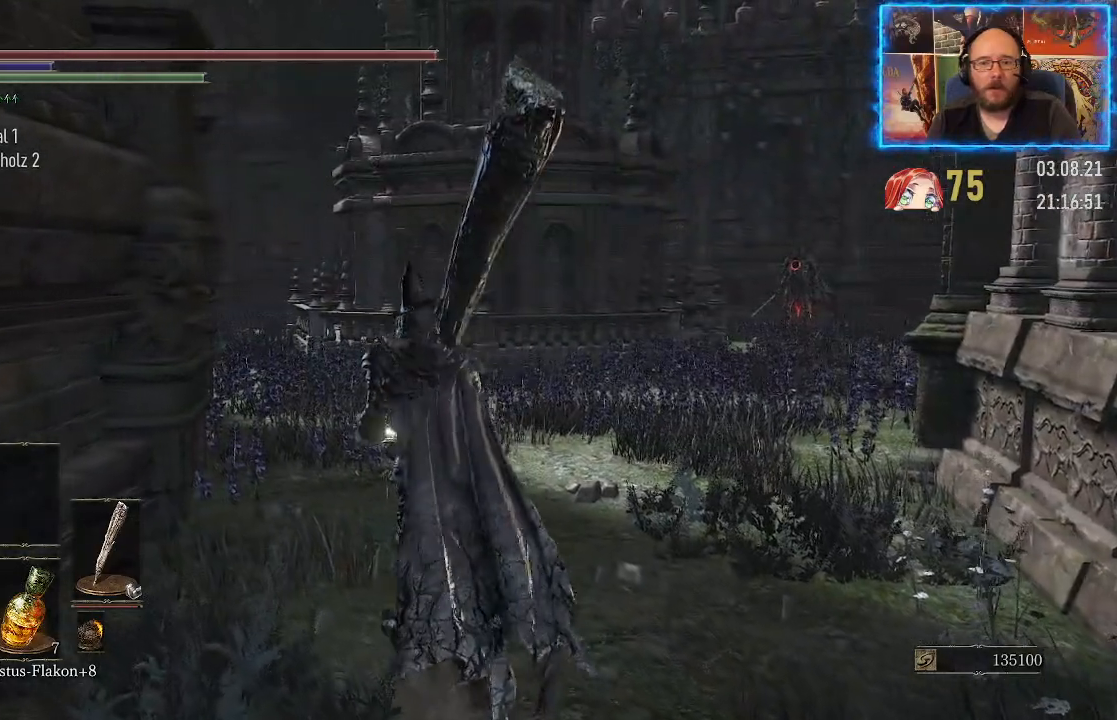
{"buttons": [], "left_stick": "up-left", "right_stick": "right", "events": [[417, "right_stick", "right"]]}
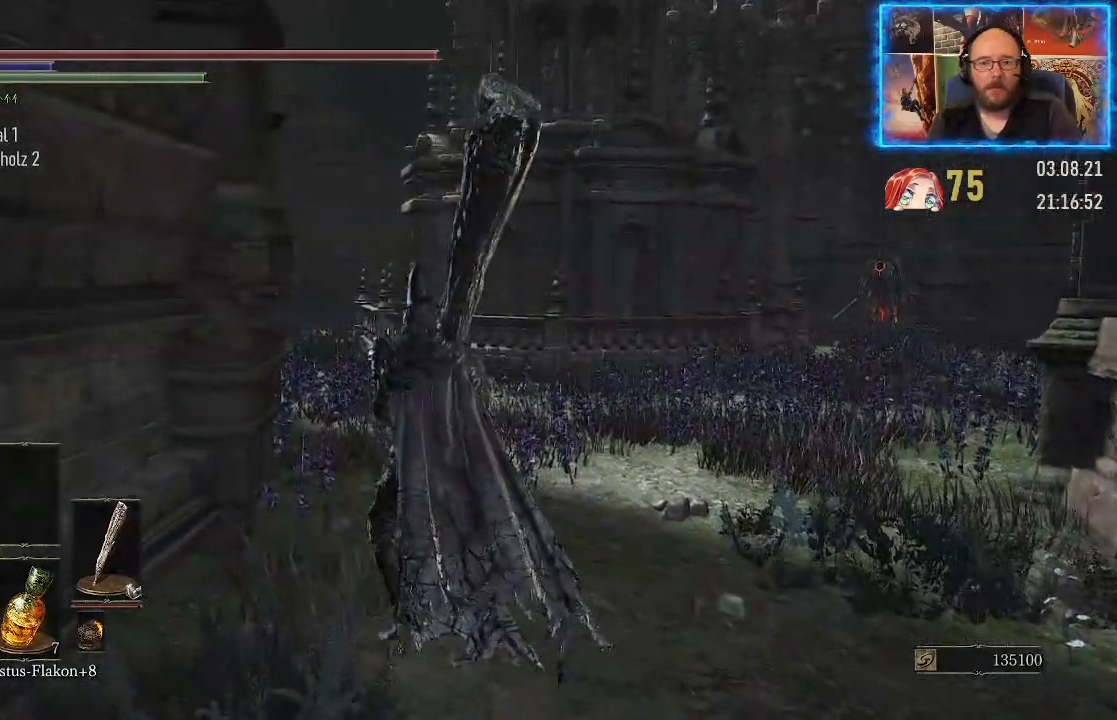
{"buttons": [], "left_stick": "up-left", "right_stick": "right", "events": []}
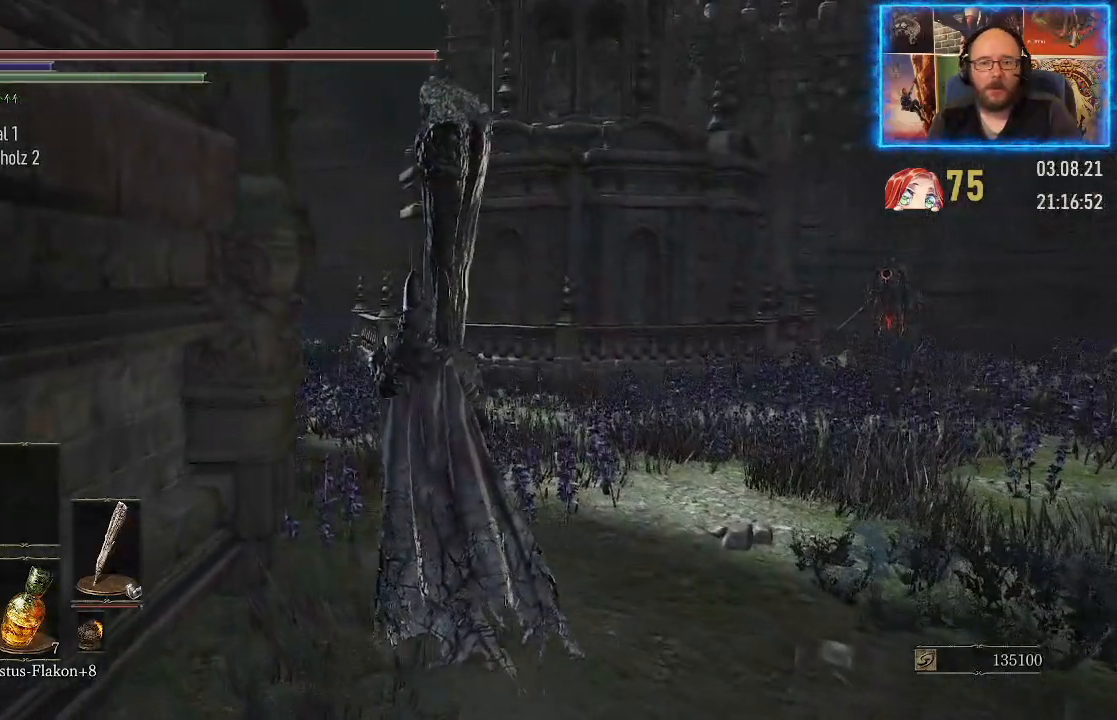
{"buttons": [], "left_stick": "up-left", "right_stick": "right", "events": []}
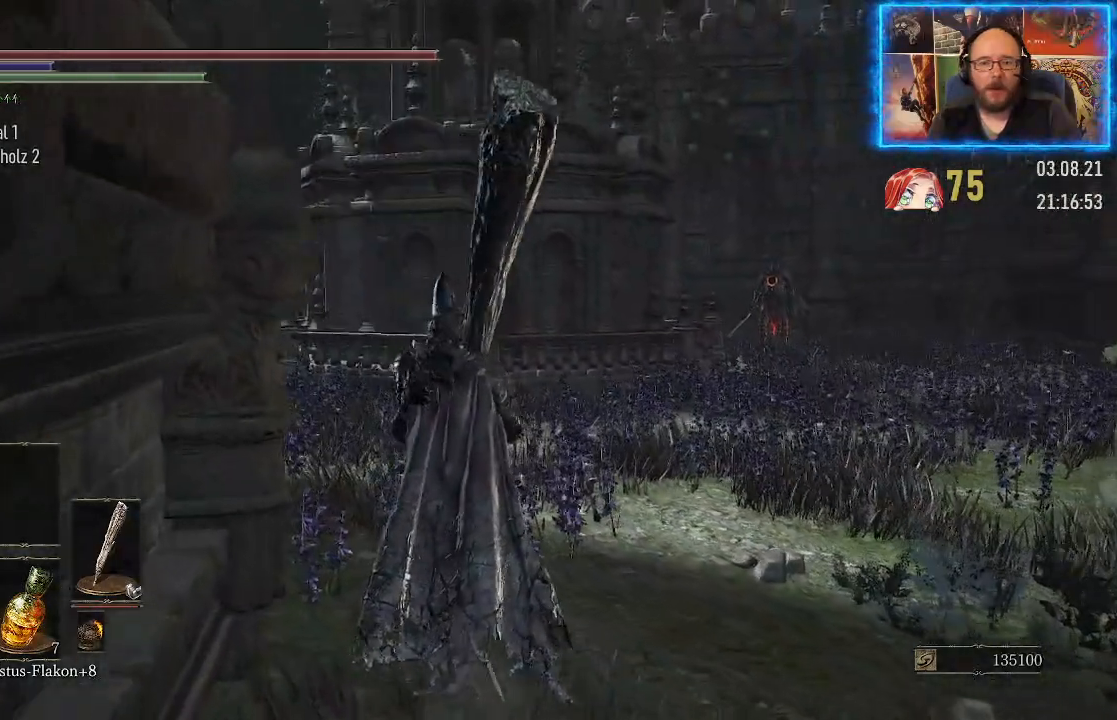
{"buttons": [], "left_stick": "up-left", "right_stick": "right", "events": []}
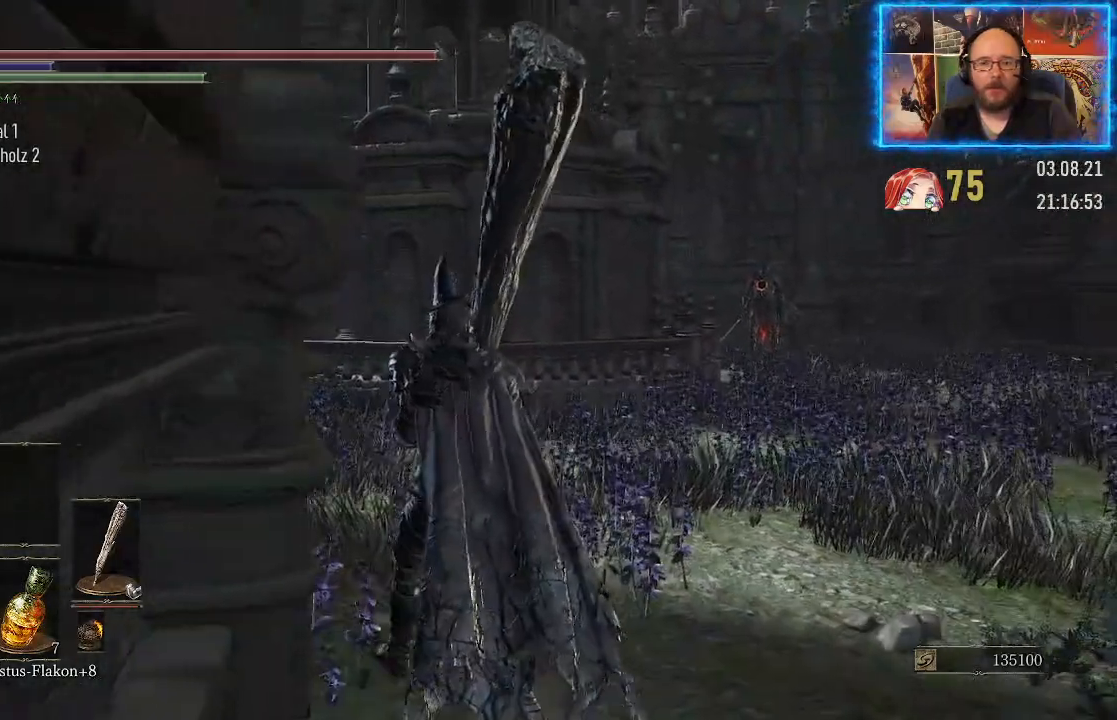
{"buttons": [], "left_stick": "up-left", "right_stick": "right", "events": []}
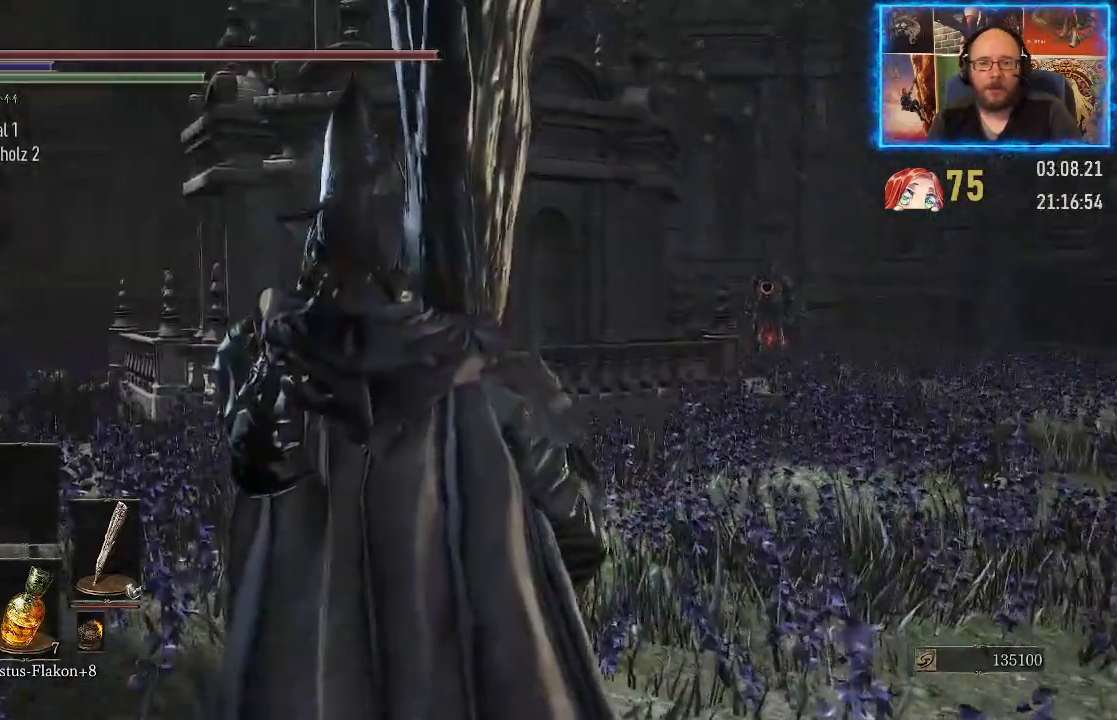
{"buttons": [], "left_stick": "center", "right_stick": "center", "events": [[400, "left_stick", "center"], [483, "right_stick", "center"]]}
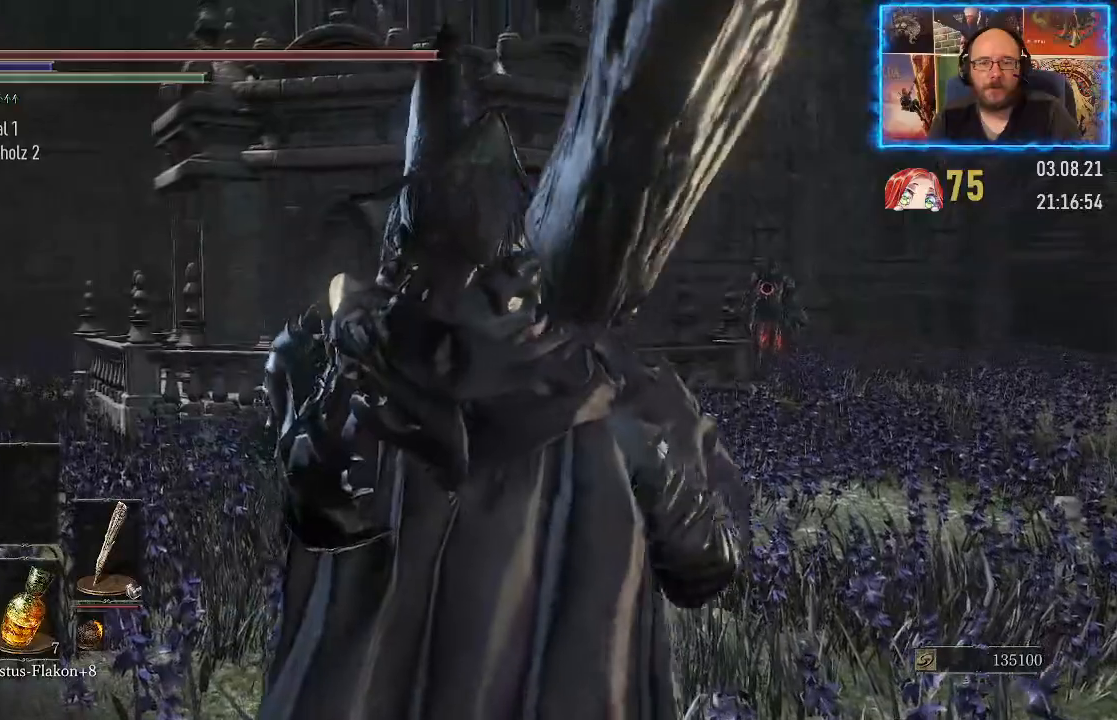
{"buttons": [], "left_stick": "right", "right_stick": "center", "events": [[83, "left_stick", "right"]]}
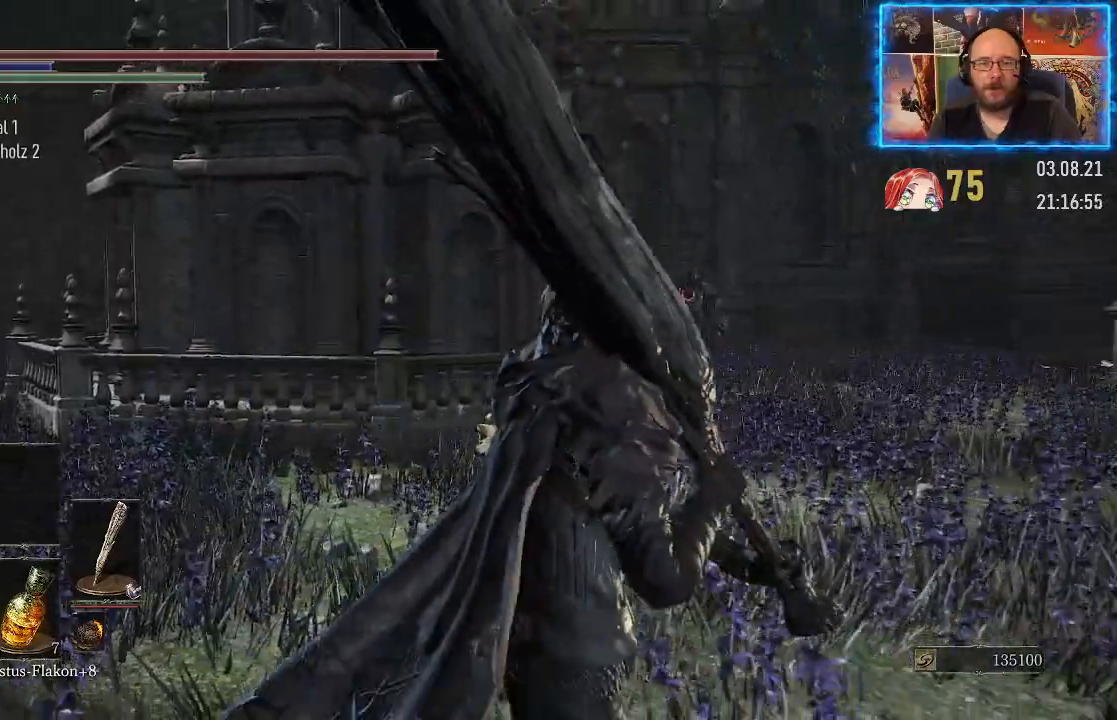
{"buttons": [], "left_stick": "up-right", "right_stick": "center", "events": [[183, "right_stick", "left"], [200, "left_stick", "up-right"], [317, "right_stick", "center"]]}
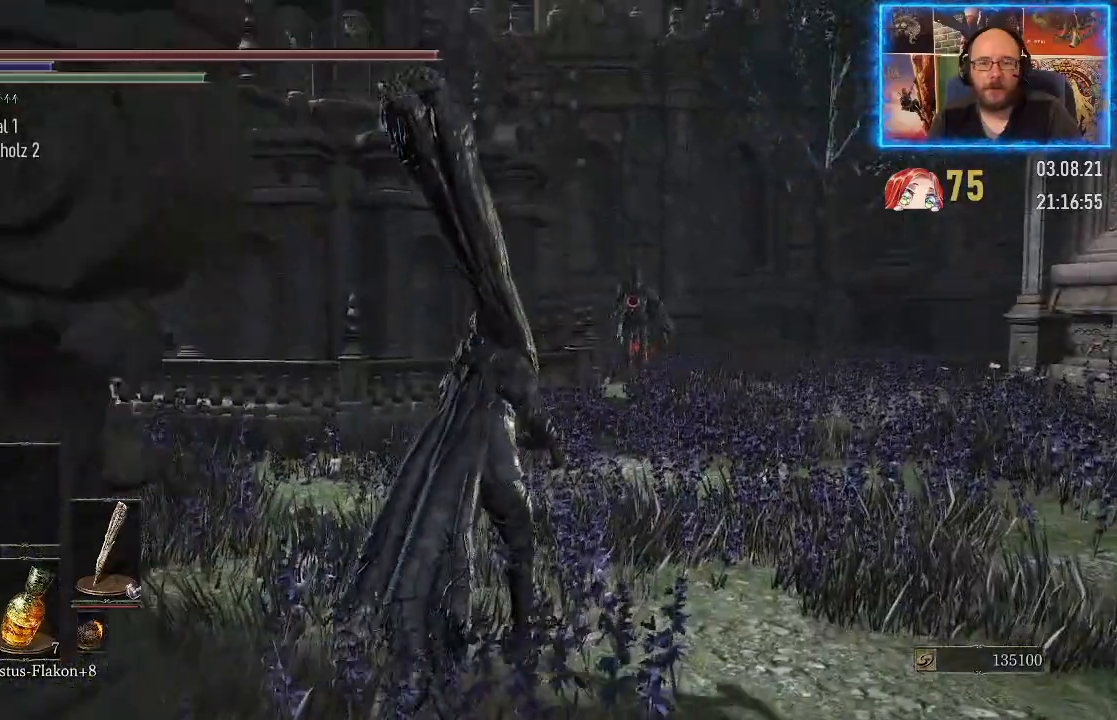
{"buttons": [], "left_stick": "up-right", "right_stick": "center", "events": [[50, "R3", "down"], [217, "R3", "up"]]}
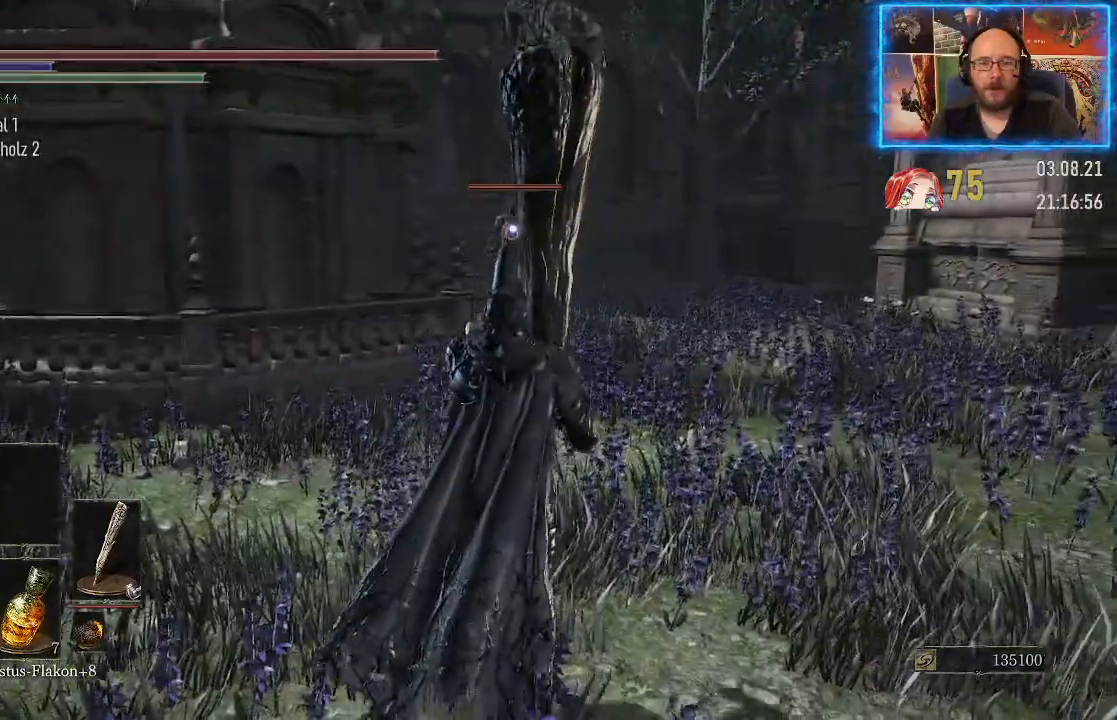
{"buttons": [], "left_stick": "right", "right_stick": "center", "events": [[400, "left_stick", "right"]]}
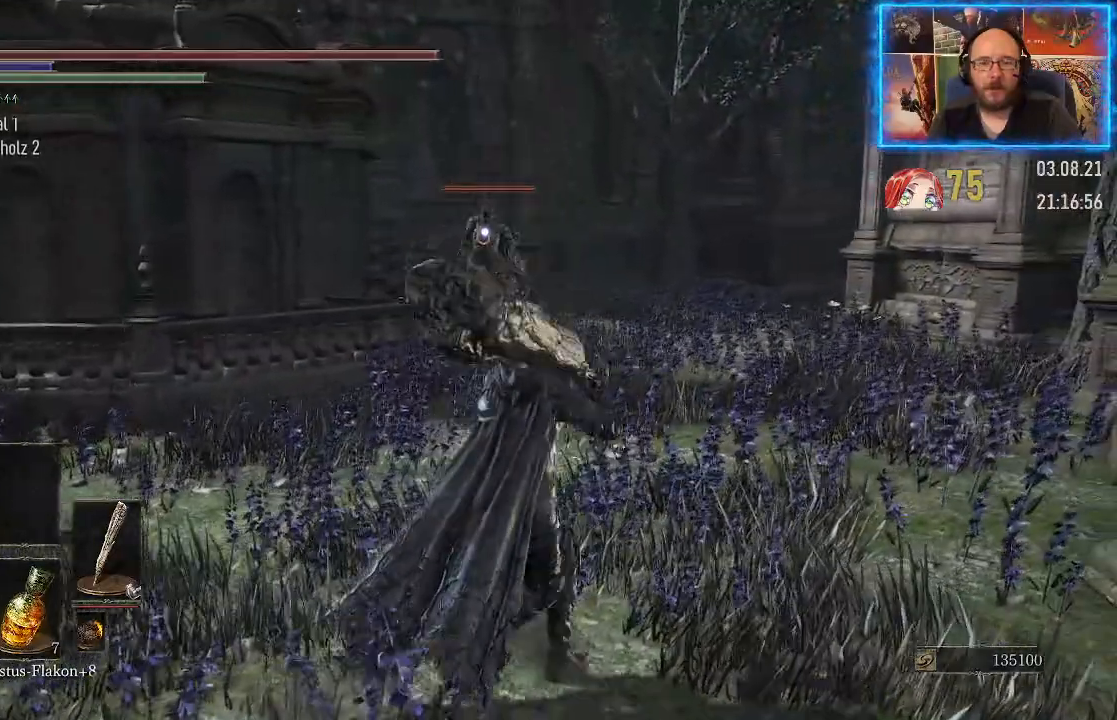
{"buttons": [], "left_stick": "down-right", "right_stick": "center", "events": [[267, "left_stick", "down-right"]]}
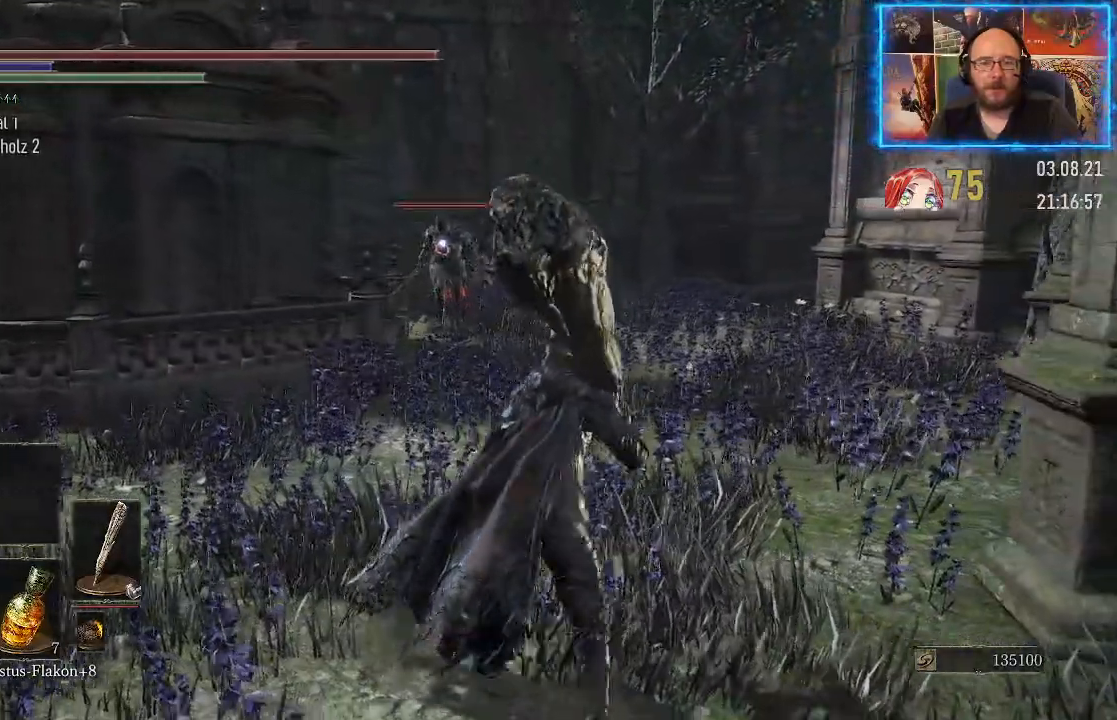
{"buttons": [], "left_stick": "down-right", "right_stick": "center", "events": []}
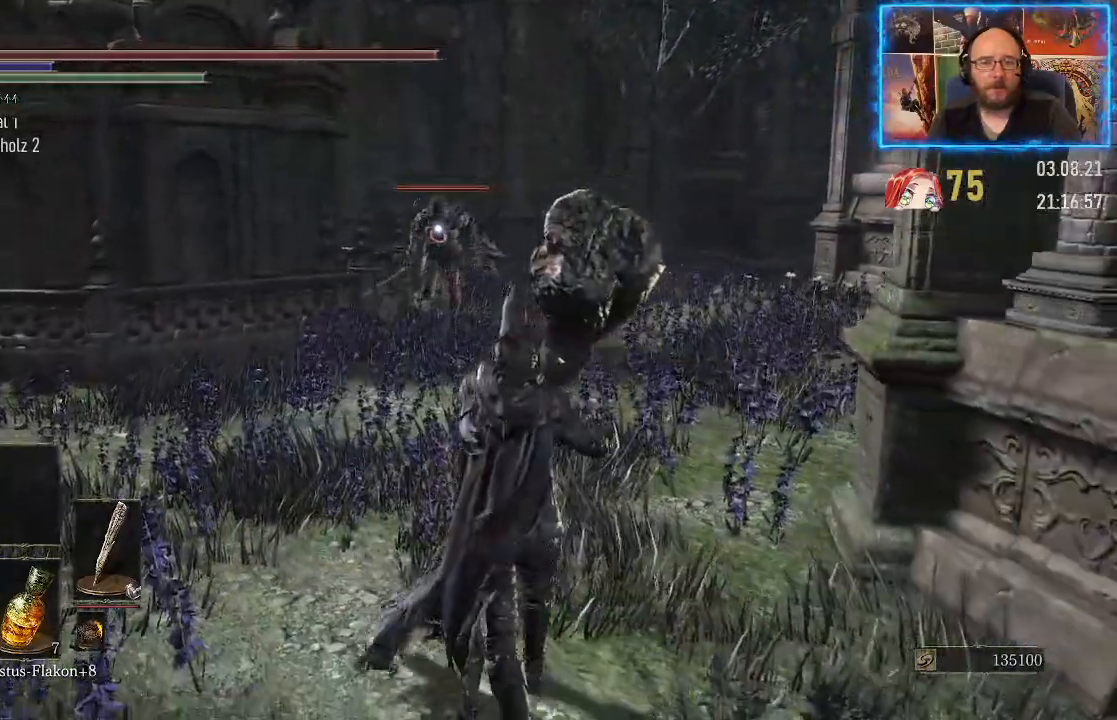
{"buttons": [], "left_stick": "down", "right_stick": "center", "events": [[67, "left_stick", "down"]]}
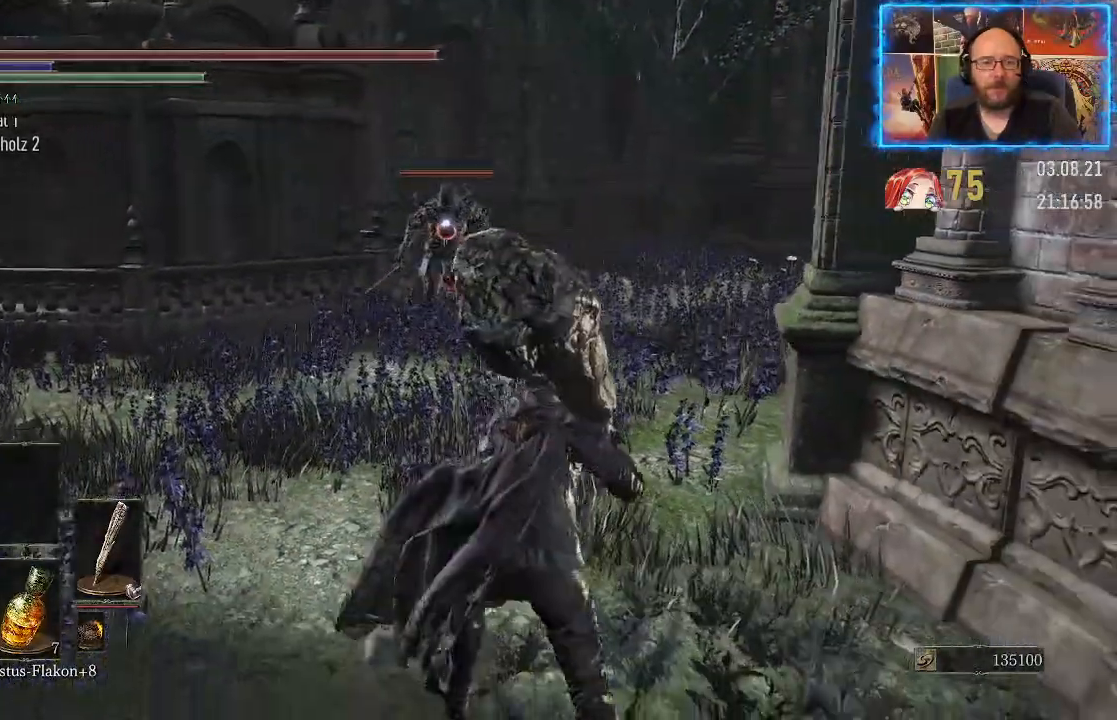
{"buttons": [], "left_stick": "down", "right_stick": "center", "events": []}
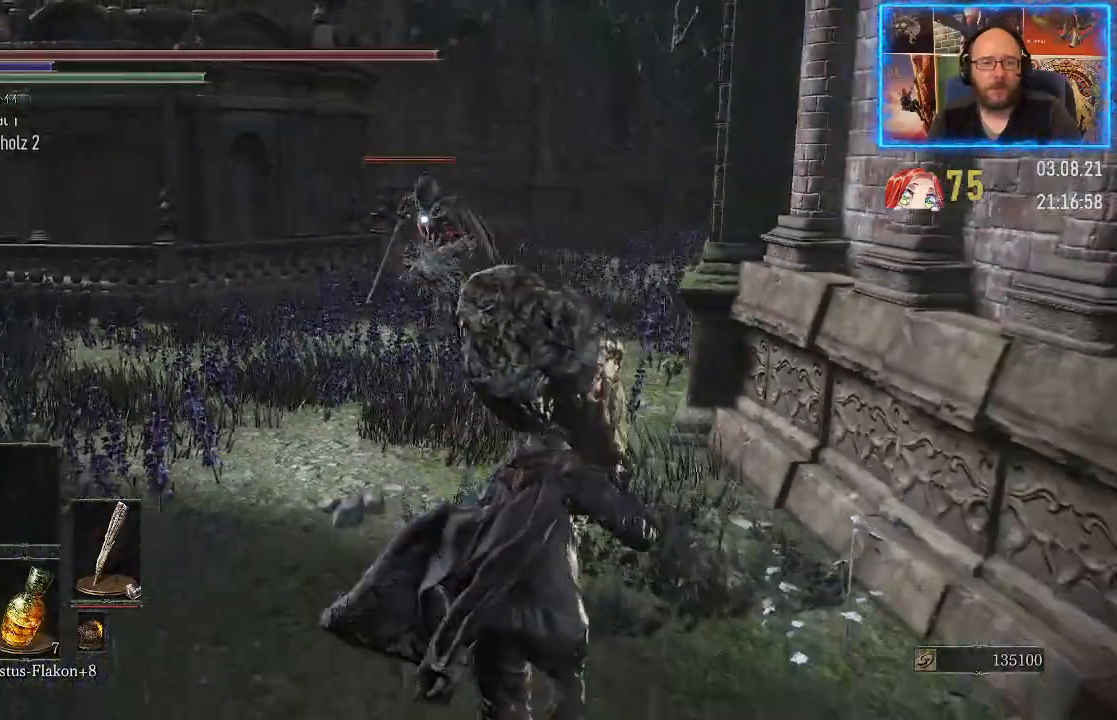
{"buttons": ["B"], "left_stick": "down", "right_stick": "center", "events": [[500, "B", "down"]]}
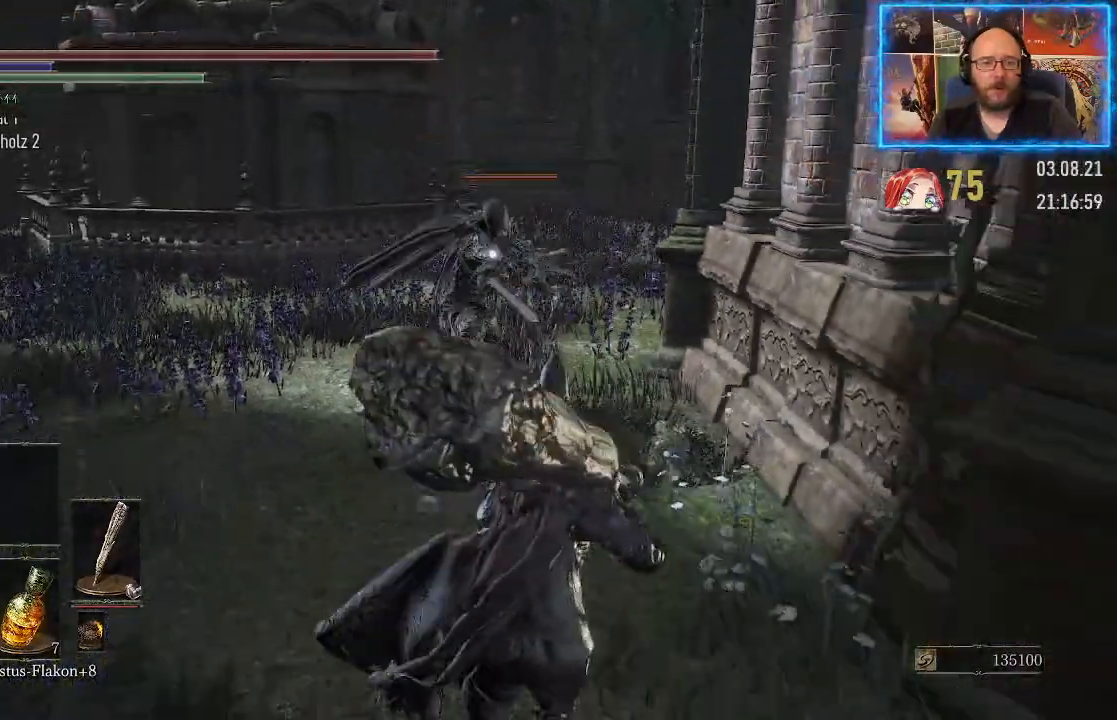
{"buttons": [], "left_stick": "down", "right_stick": "center", "events": [[83, "B", "up"]]}
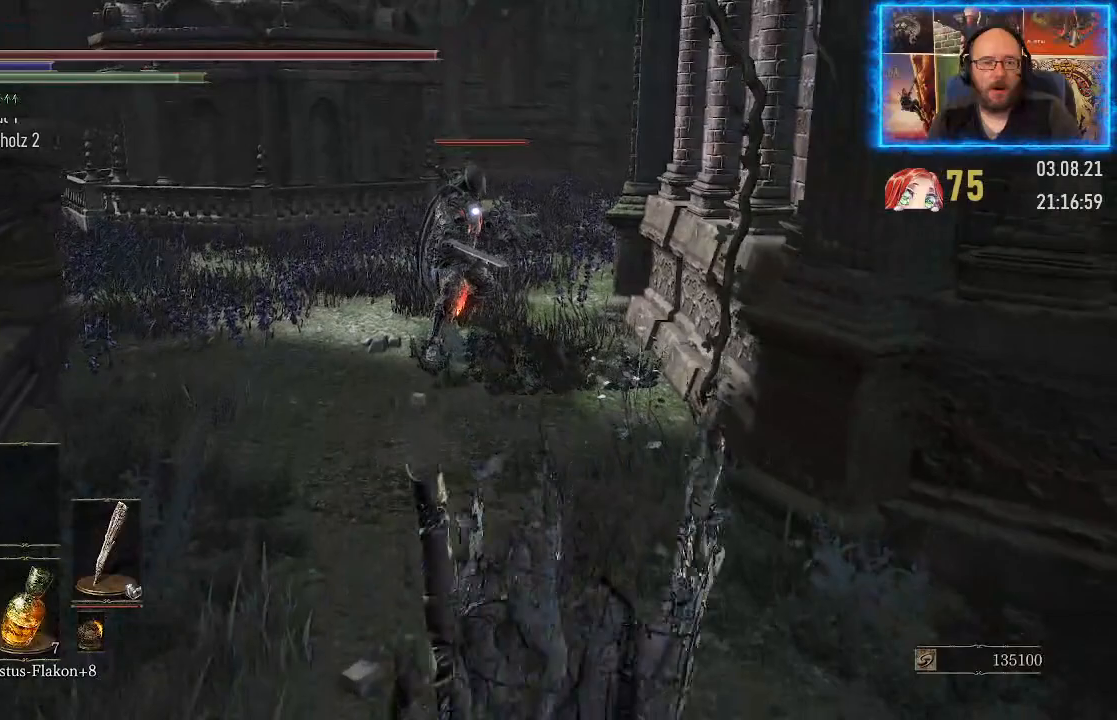
{"buttons": [], "left_stick": "down", "right_stick": "center", "events": []}
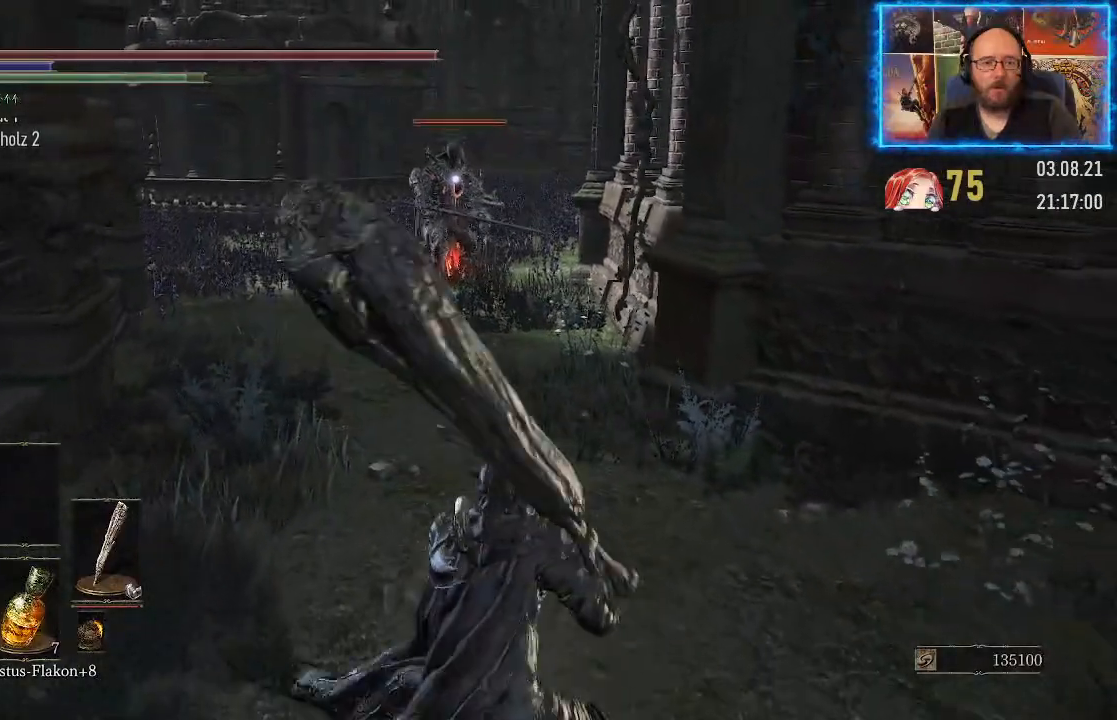
{"buttons": [], "left_stick": "down", "right_stick": "center", "events": []}
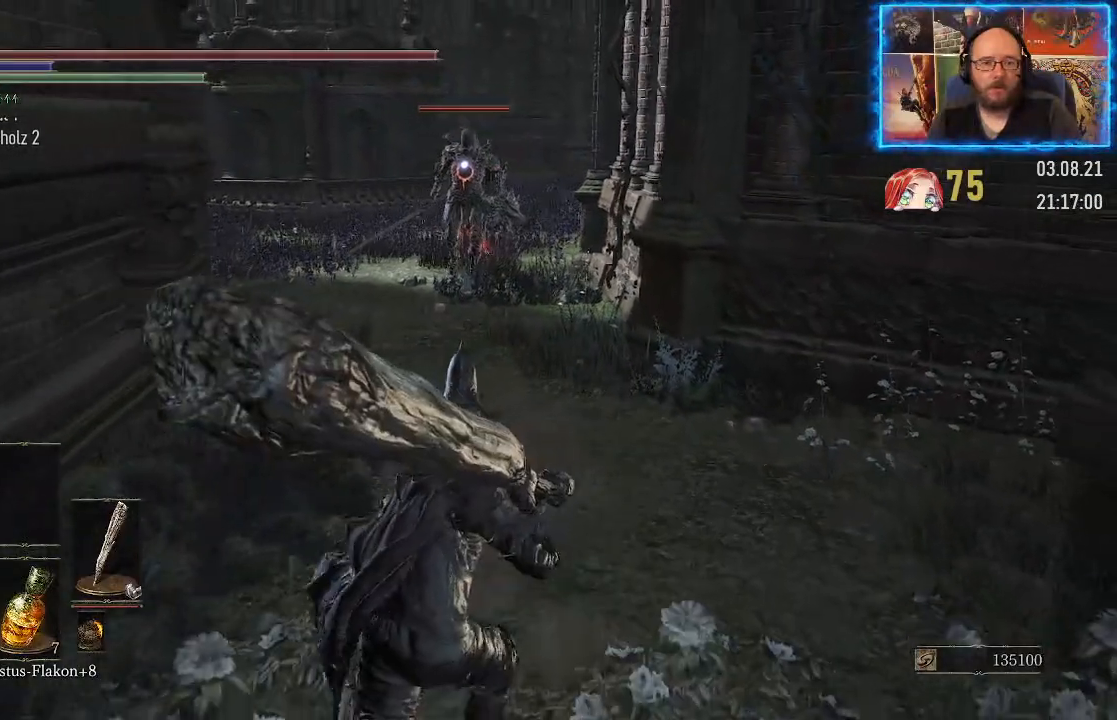
{"buttons": [], "left_stick": "center", "right_stick": "center", "events": [[367, "left_stick", "center"]]}
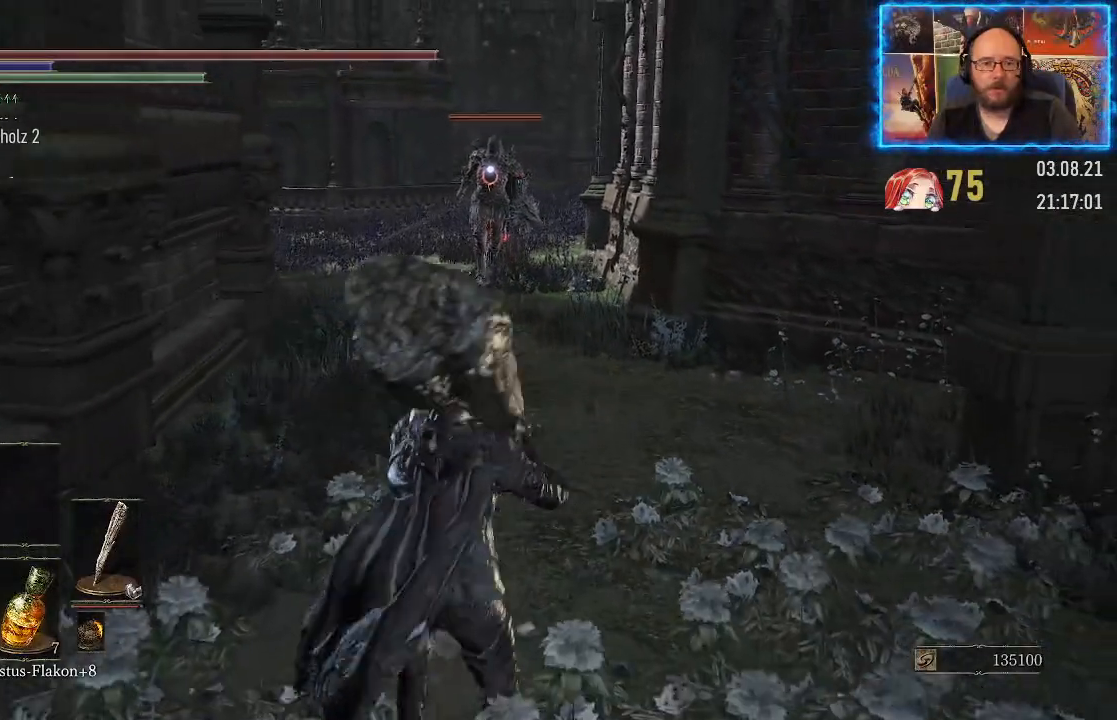
{"buttons": [], "left_stick": "up", "right_stick": "center", "events": [[33, "left_stick", "up"]]}
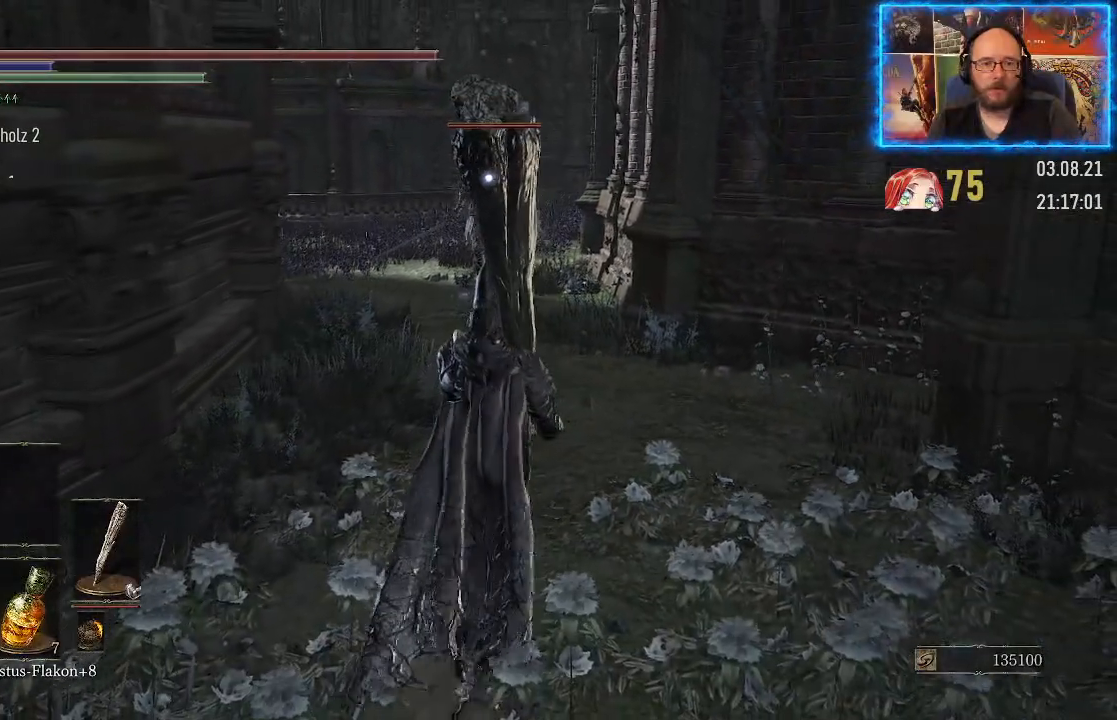
{"buttons": [], "left_stick": "up", "right_stick": "center", "events": []}
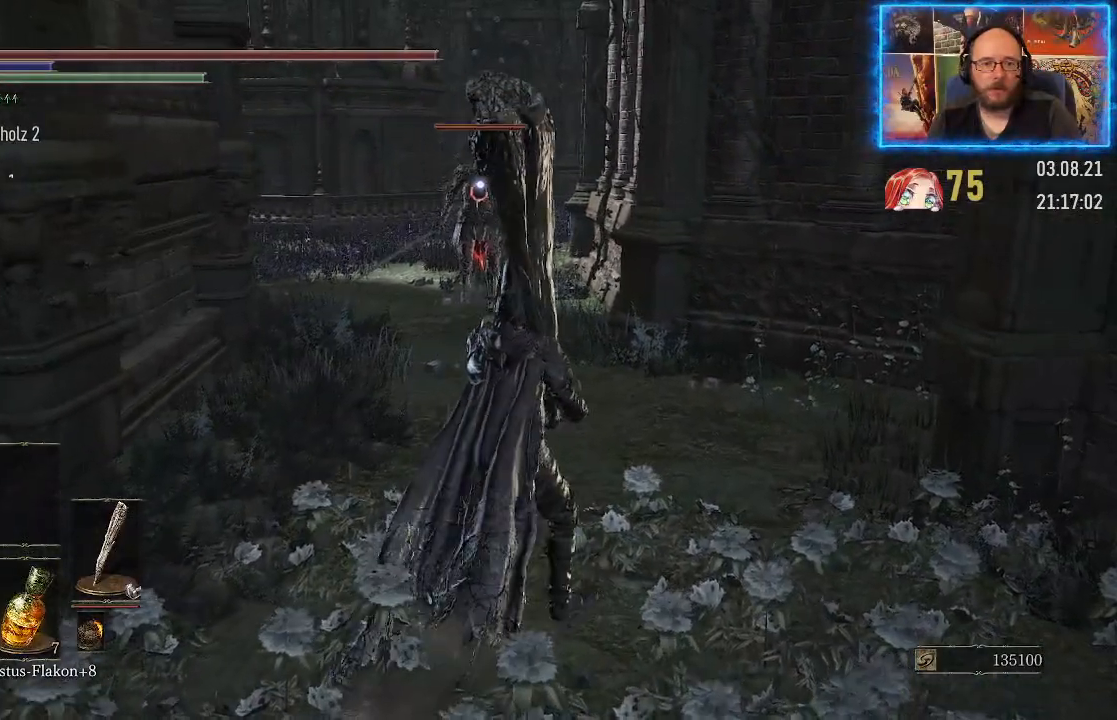
{"buttons": ["R2"], "left_stick": "center", "right_stick": "center", "events": [[317, "left_stick", "center"], [333, "R2", "down"]]}
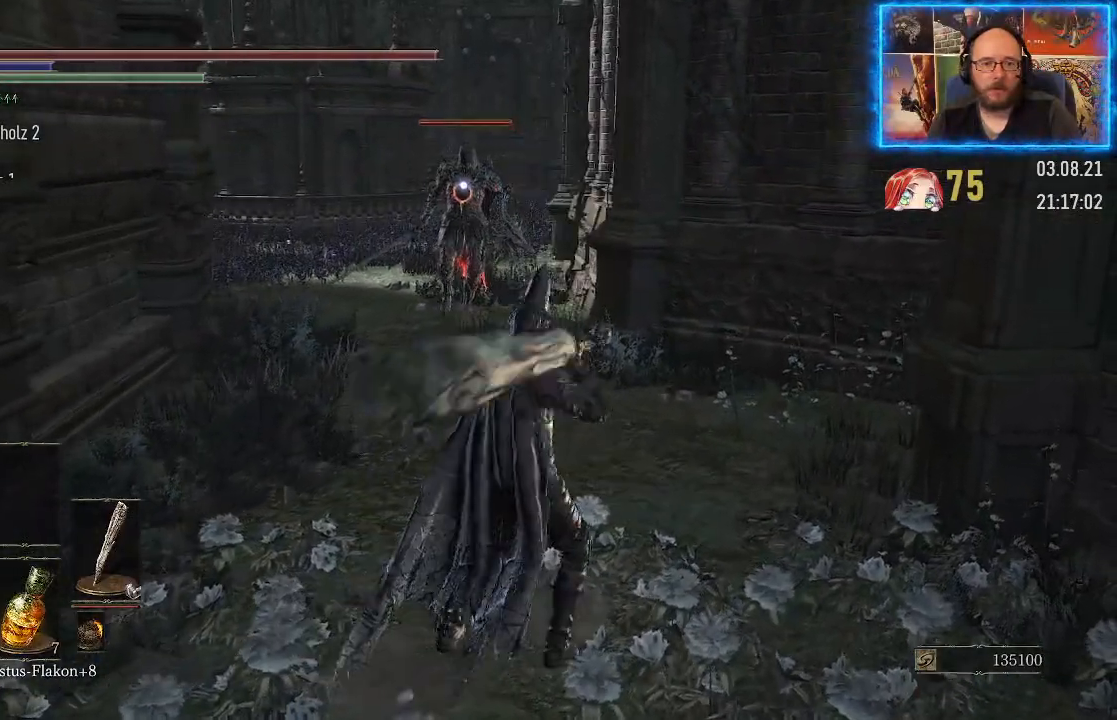
{"buttons": ["R2"], "left_stick": "center", "right_stick": "center", "events": []}
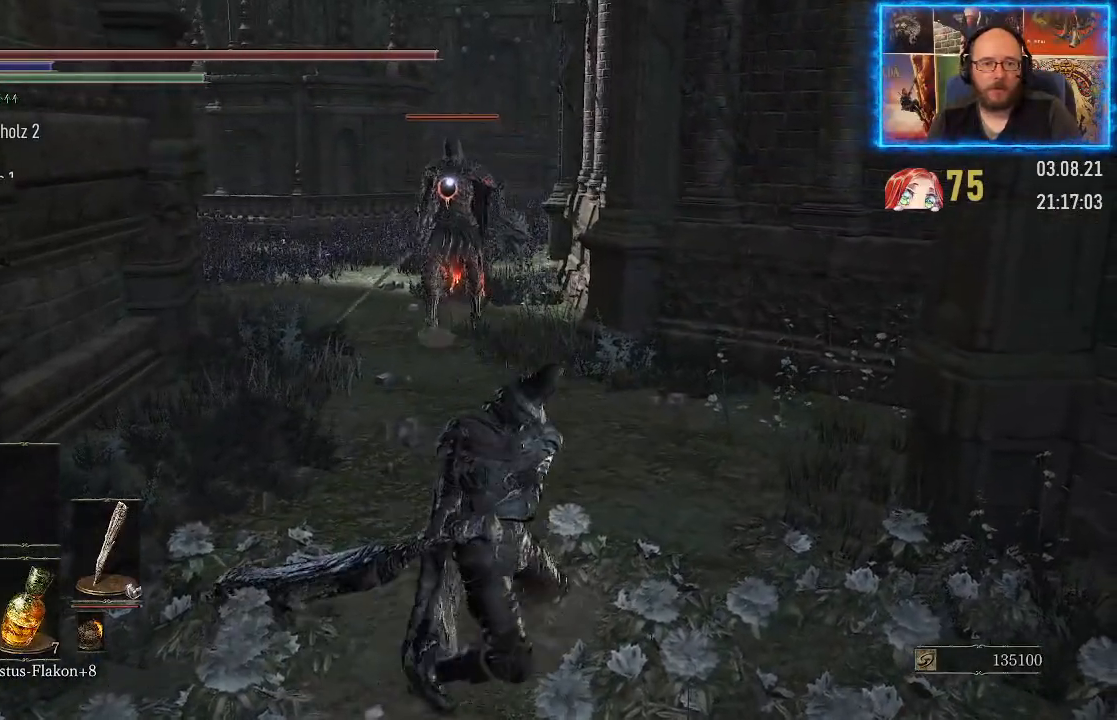
{"buttons": ["R2"], "left_stick": "center", "right_stick": "center", "events": []}
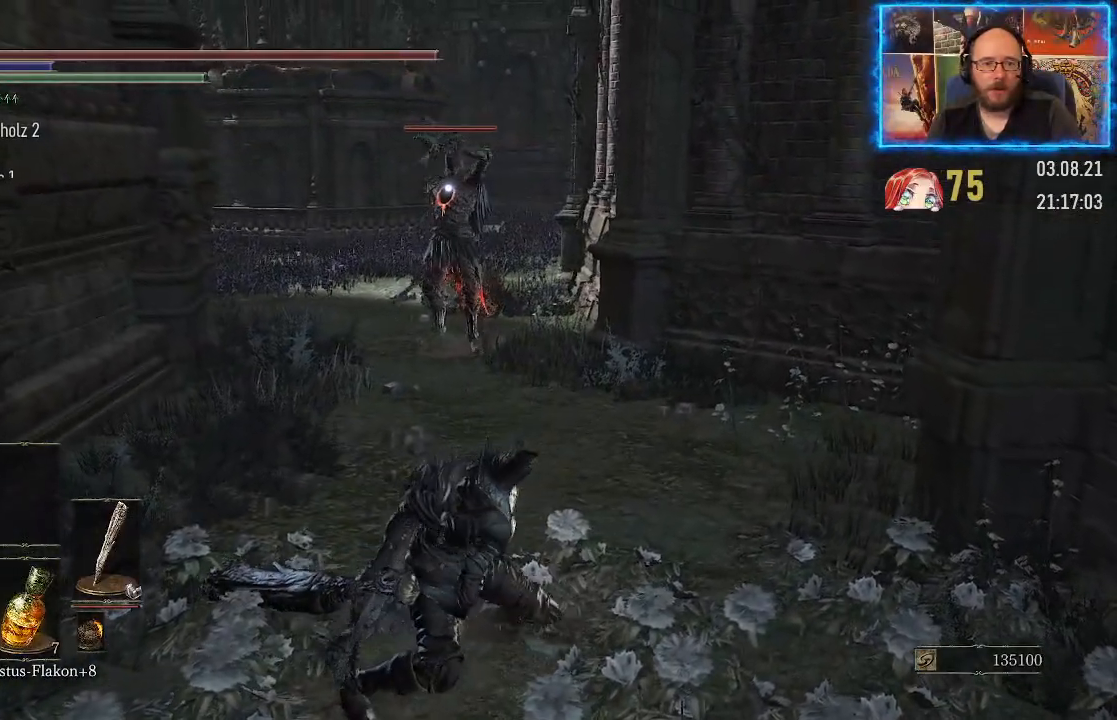
{"buttons": ["R2"], "left_stick": "center", "right_stick": "center", "events": []}
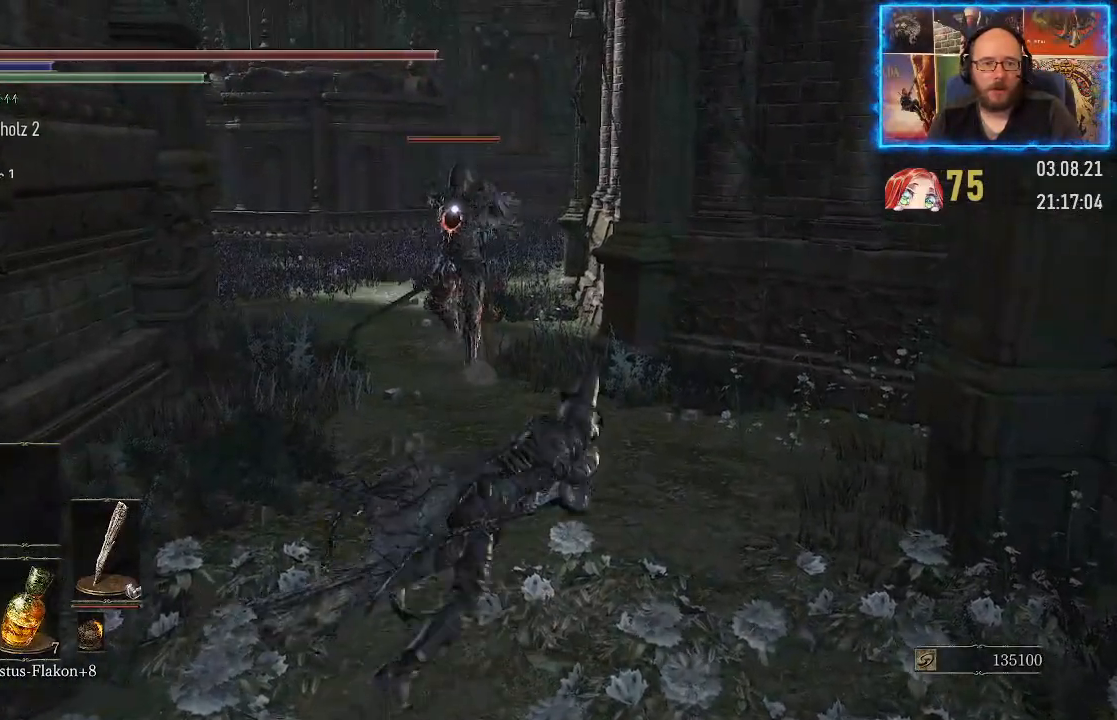
{"buttons": [], "left_stick": "down", "right_stick": "center", "events": [[367, "left_stick", "down"], [417, "R2", "up"]]}